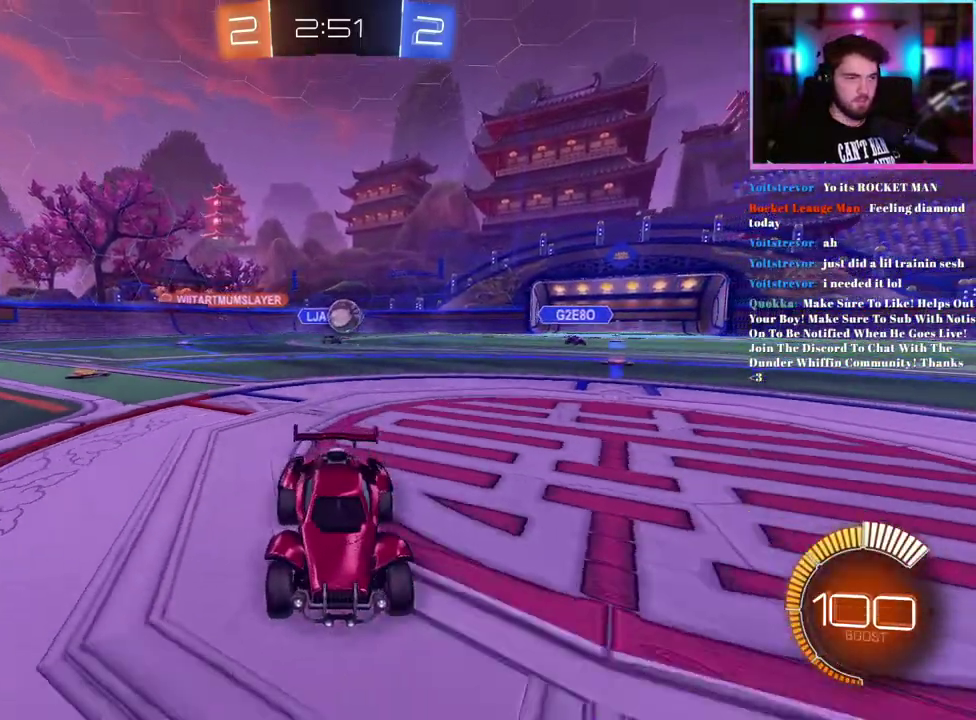
Gameplay with a controller (PlayStation layout); each line is a JSON object with the inputs held at the frame after it. "events" lists button and stick changes between this image and that frame as [ms after this image, input, new state], when the widget could be followed in between. This document gives stick clicks only as held states, not as events. Not read: right_stick.
{"buttons": ["L2"], "left_stick": "center", "events": [[133, "L2", "down"], [150, "R2", "up"], [267, "L2", "up"], [433, "L2", "down"], [483, "left_stick", "center"]]}
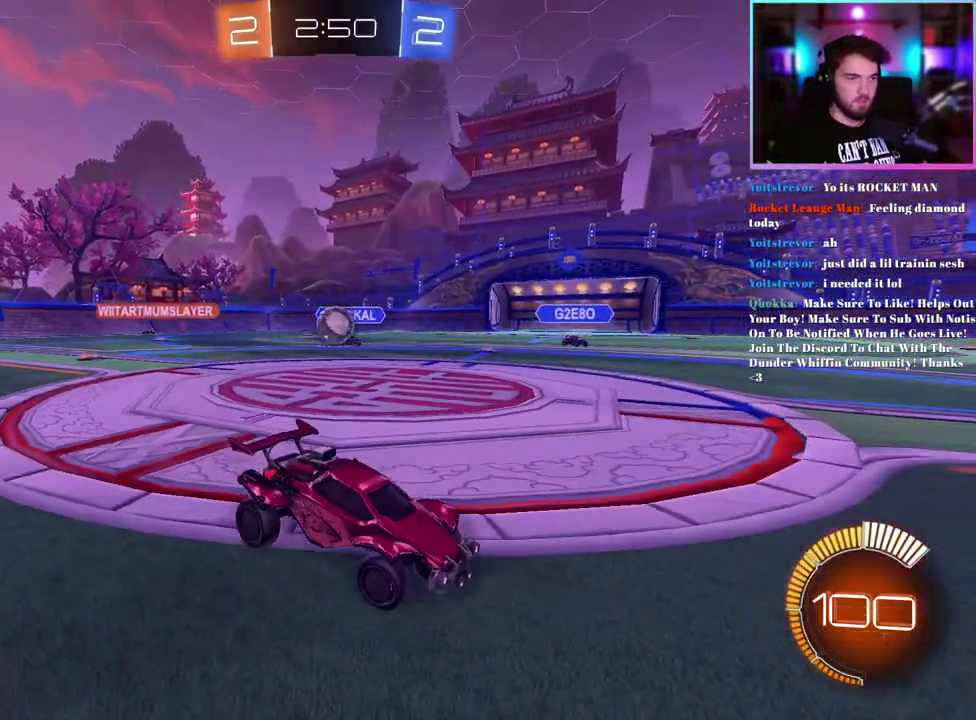
{"buttons": [], "left_stick": "center", "events": [[100, "L2", "up"], [167, "L2", "down"], [467, "L2", "up"]]}
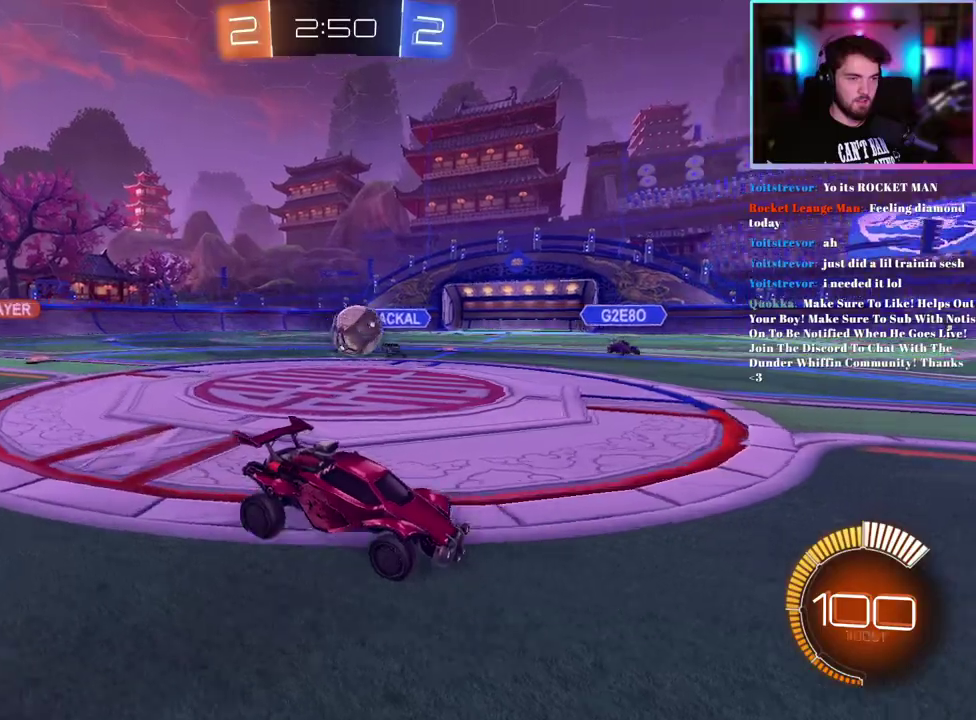
{"buttons": ["L2"], "left_stick": "down", "events": [[317, "R2", "down"], [367, "left_stick", "down-left"], [400, "R2", "up"], [433, "left_stick", "down"], [467, "L2", "down"]]}
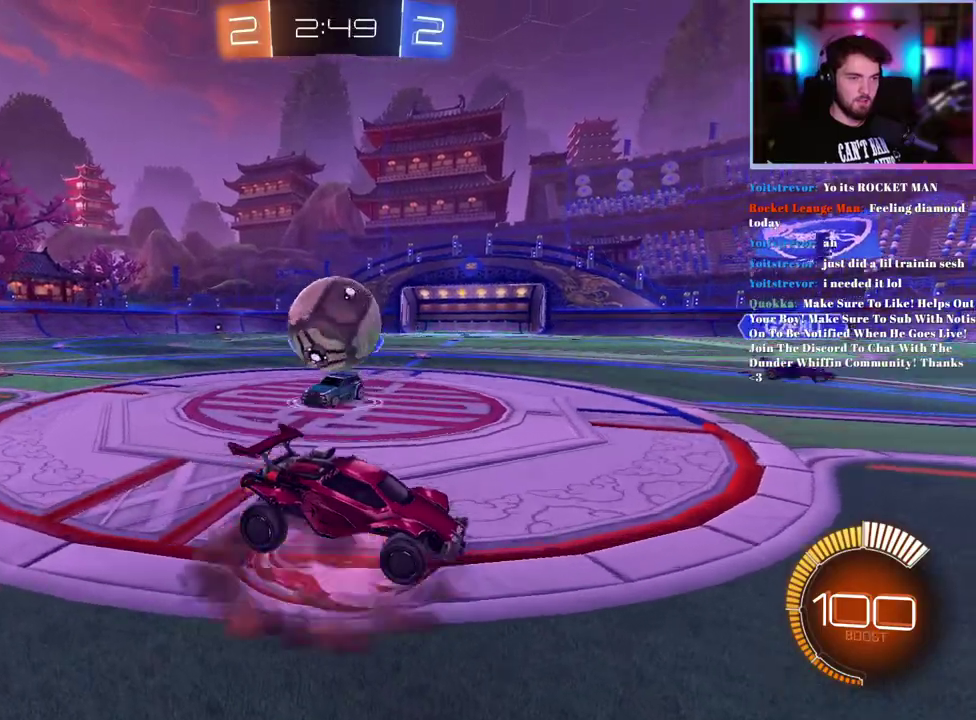
{"buttons": [], "left_stick": "center", "events": [[33, "L2", "up"], [100, "left_stick", "center"]]}
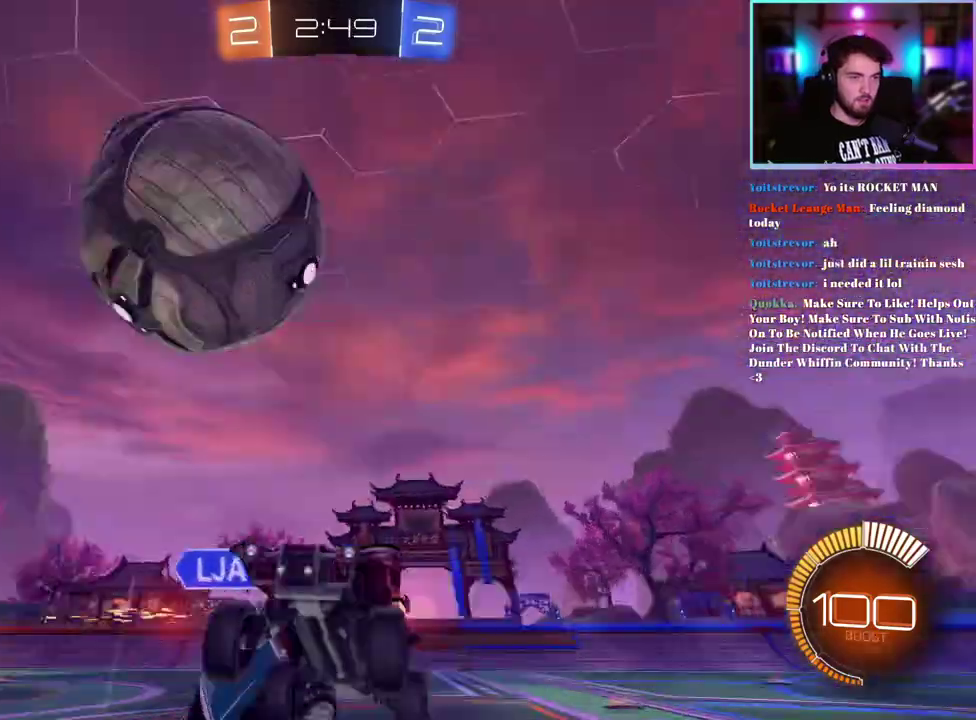
{"buttons": ["R2"], "left_stick": "down-right", "events": [[50, "R2", "down"], [267, "left_stick", "right"], [467, "left_stick", "down-right"]]}
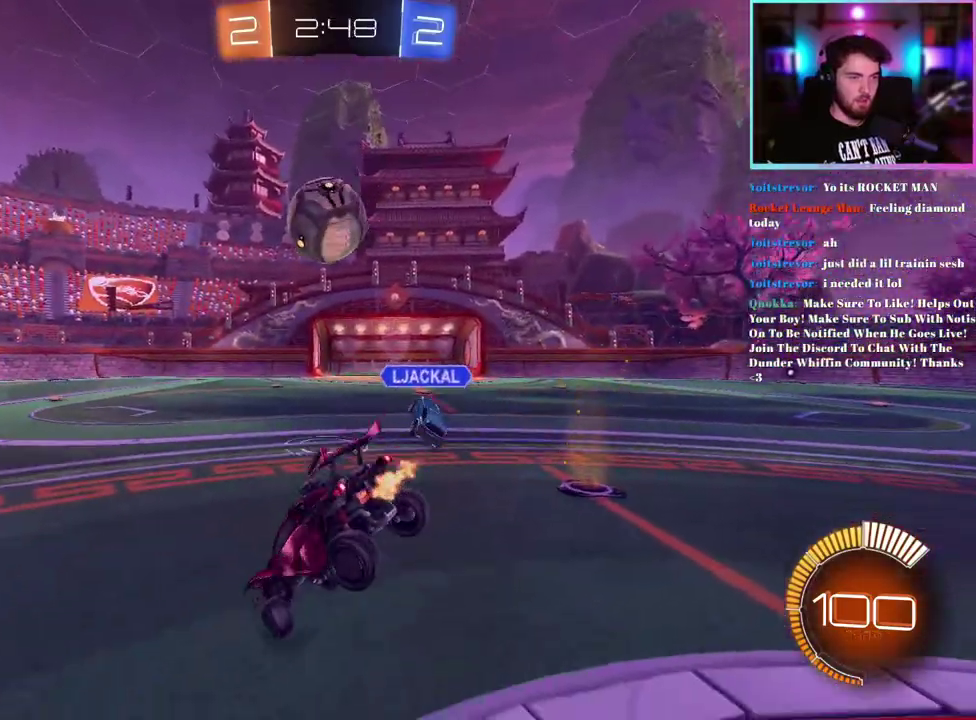
{"buttons": ["R1", "R2"], "left_stick": "right", "events": [[50, "SQUARE", "down"], [117, "left_stick", "center"], [167, "R1", "down"], [200, "SQUARE", "up"], [417, "left_stick", "right"]]}
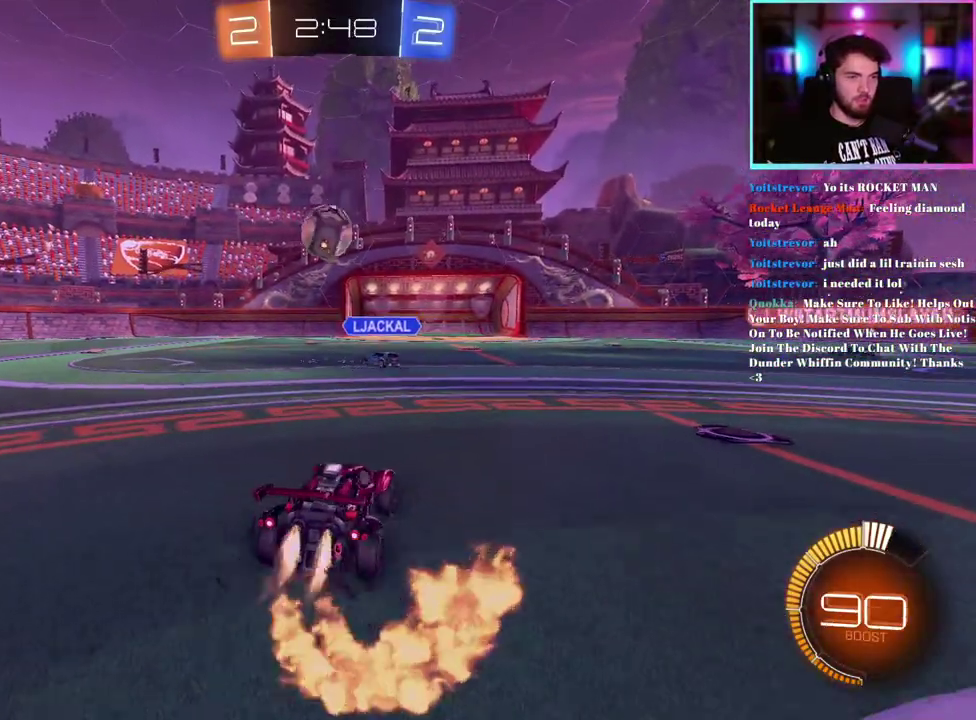
{"buttons": ["L1", "R1", "R2"], "left_stick": "up", "events": [[117, "left_stick", "center"], [183, "R1", "up"], [367, "R1", "down"], [400, "left_stick", "up"], [417, "L1", "down"]]}
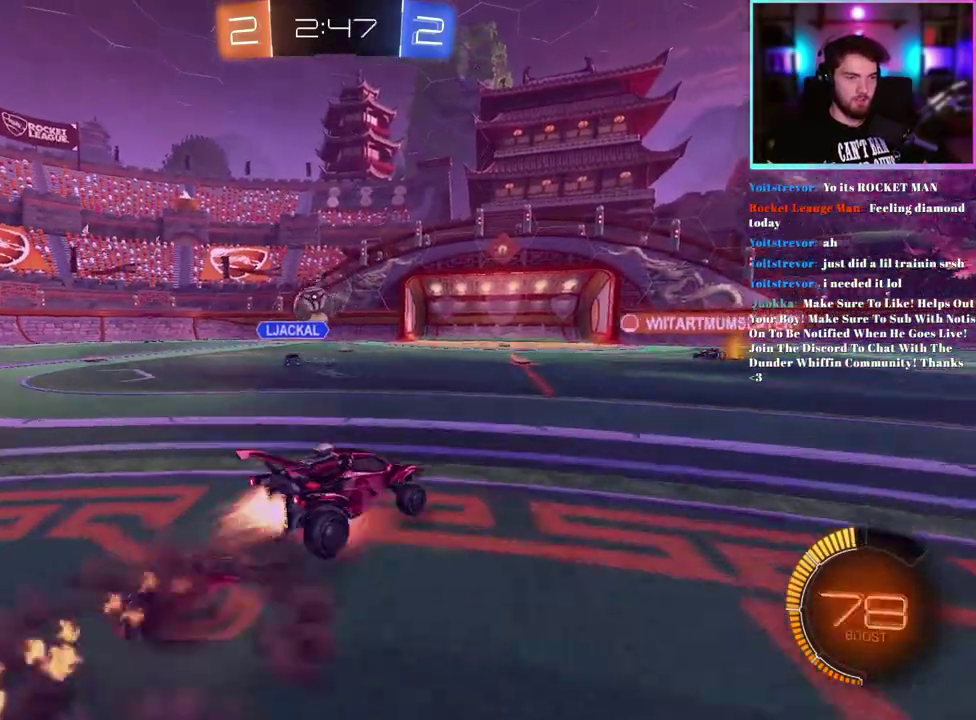
{"buttons": ["L1", "R2"], "left_stick": "down-left", "events": [[83, "left_stick", "down"], [233, "left_stick", "down-left"], [317, "R1", "up"]]}
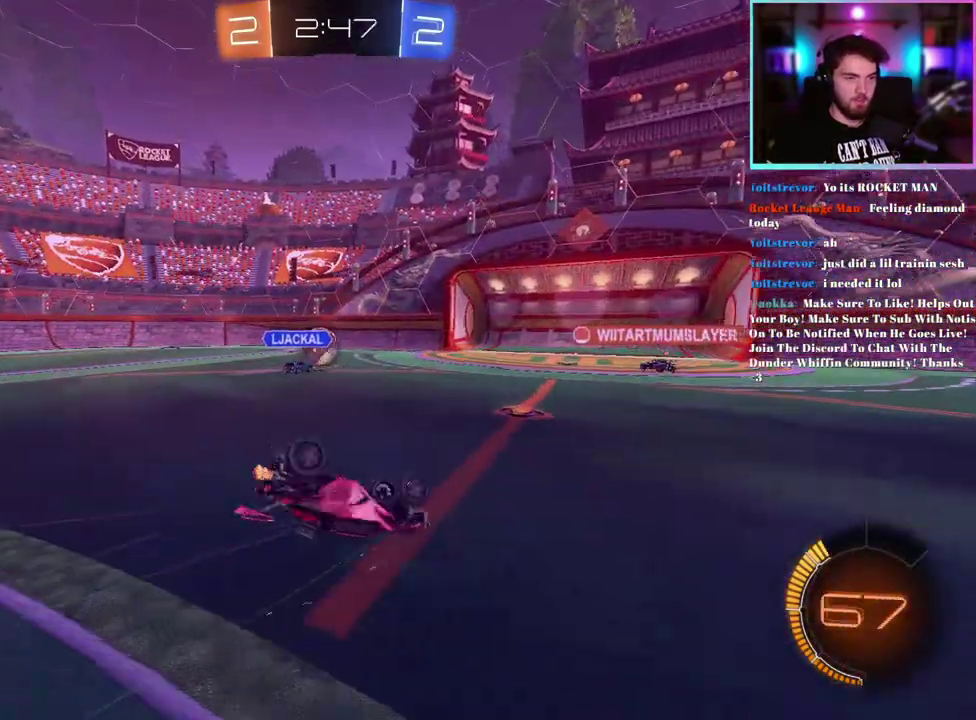
{"buttons": ["R2"], "left_stick": "center", "events": [[267, "L1", "up"], [317, "left_stick", "center"]]}
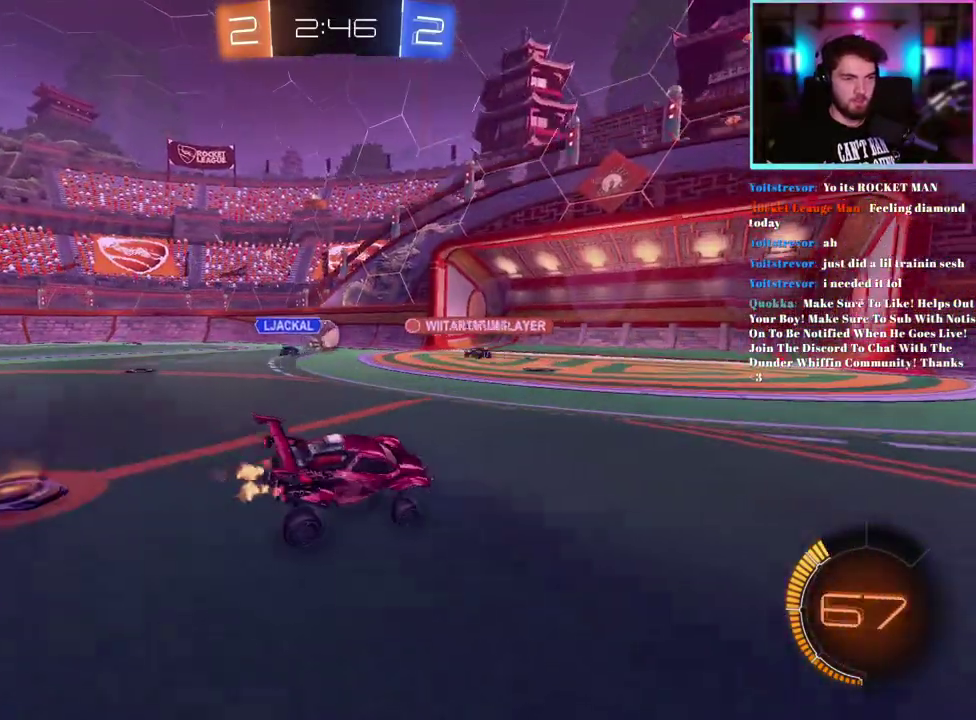
{"buttons": ["R2"], "left_stick": "left", "events": [[200, "left_stick", "right"], [350, "left_stick", "center"], [450, "left_stick", "left"]]}
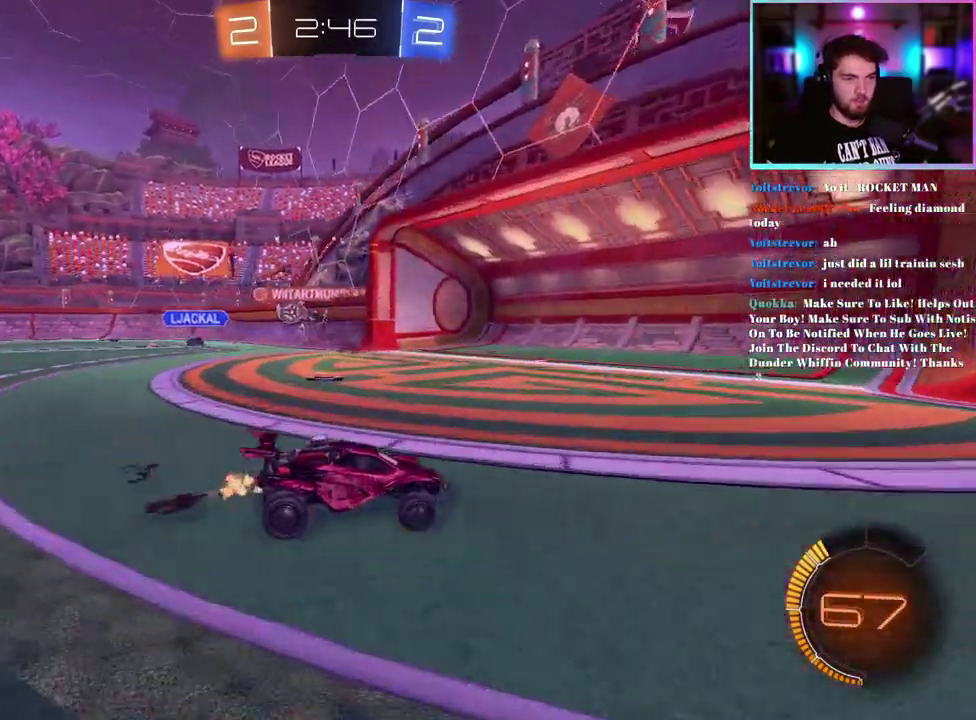
{"buttons": ["R2"], "left_stick": "left", "events": []}
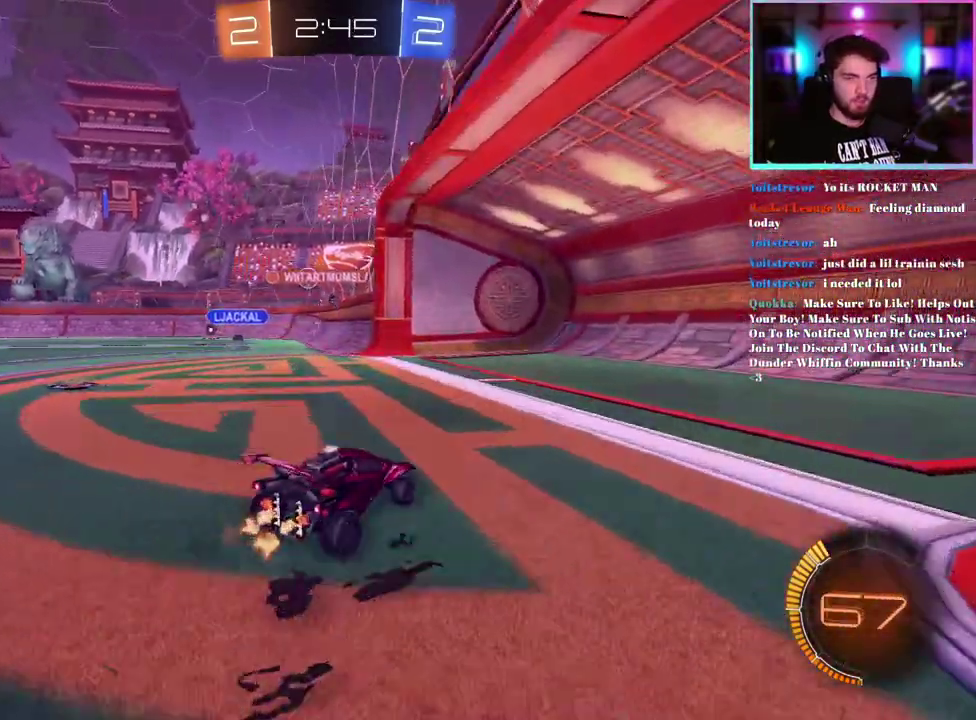
{"buttons": ["L2"], "left_stick": "left", "events": [[217, "left_stick", "center"], [250, "L2", "down"], [267, "R2", "up"], [500, "left_stick", "left"]]}
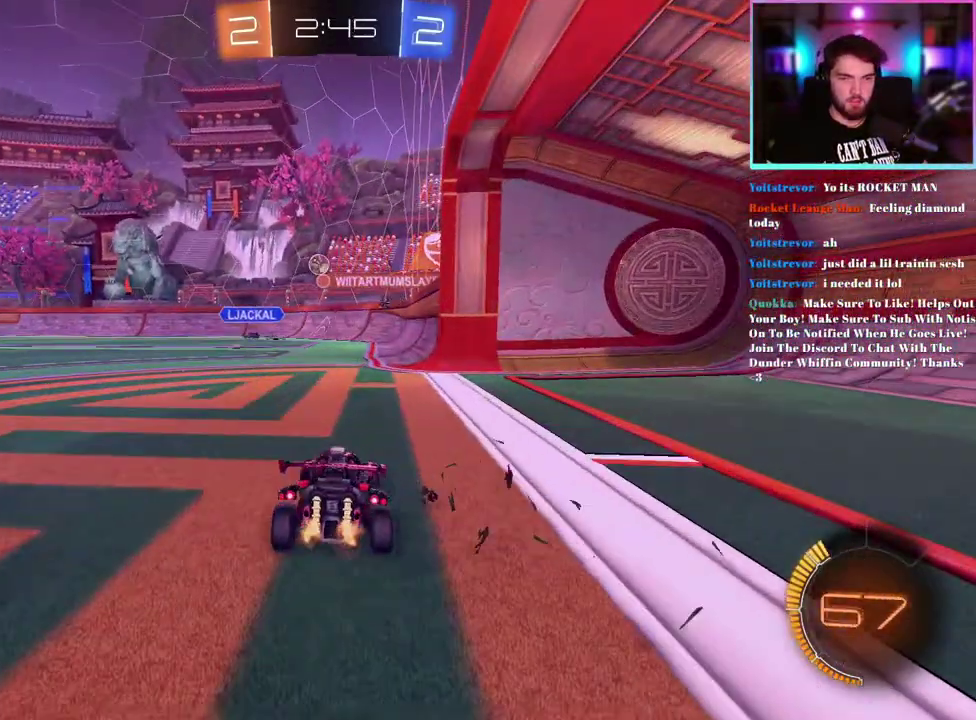
{"buttons": ["R2"], "left_stick": "left", "events": [[83, "L2", "up"], [117, "R2", "down"]]}
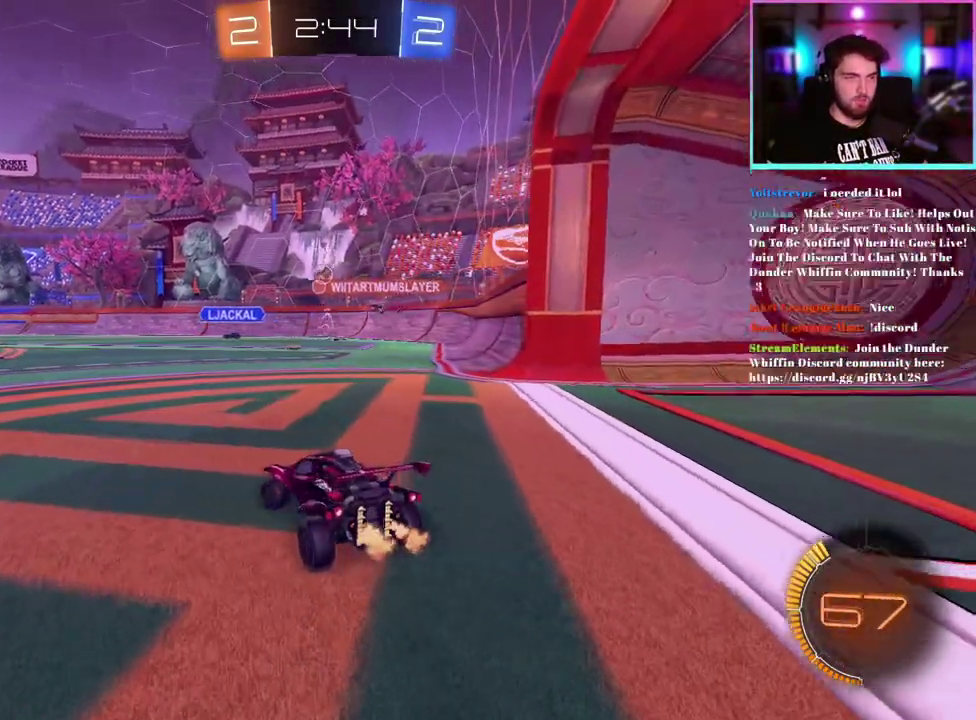
{"buttons": ["R2"], "left_stick": "down-right", "events": [[417, "left_stick", "down-left"], [500, "left_stick", "down-right"]]}
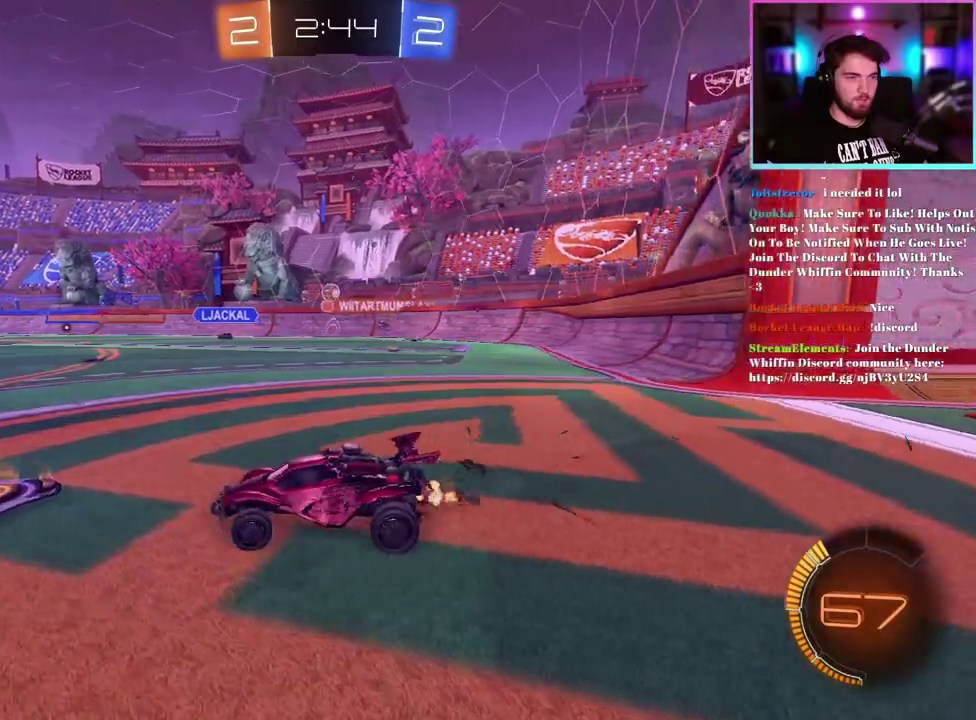
{"buttons": ["R2"], "left_stick": "right", "events": [[50, "left_stick", "right"]]}
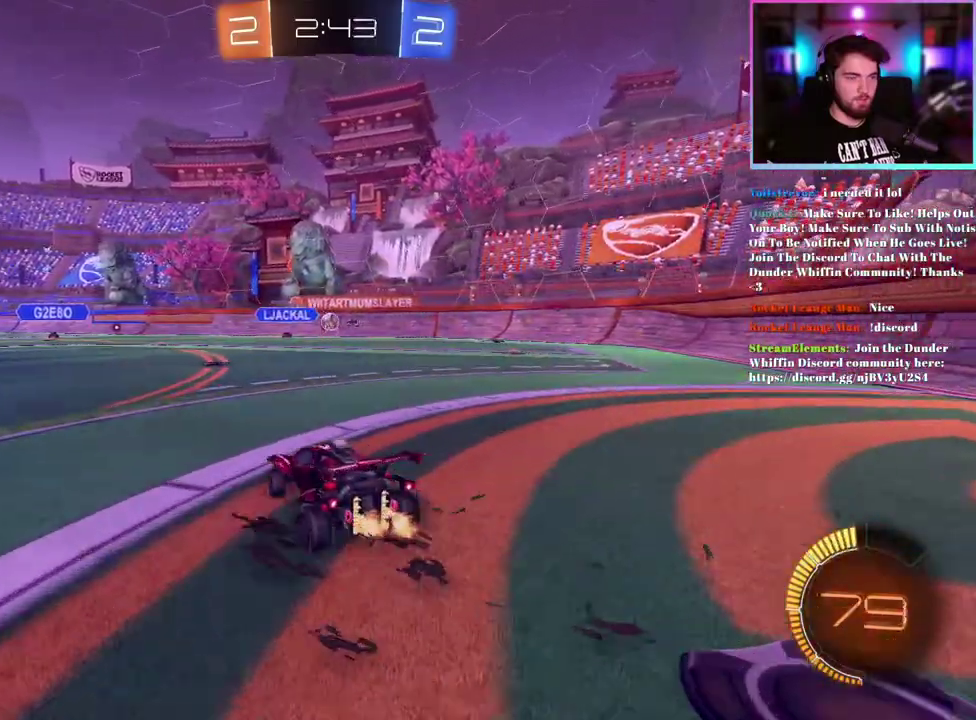
{"buttons": ["R2"], "left_stick": "center", "events": [[17, "left_stick", "center"]]}
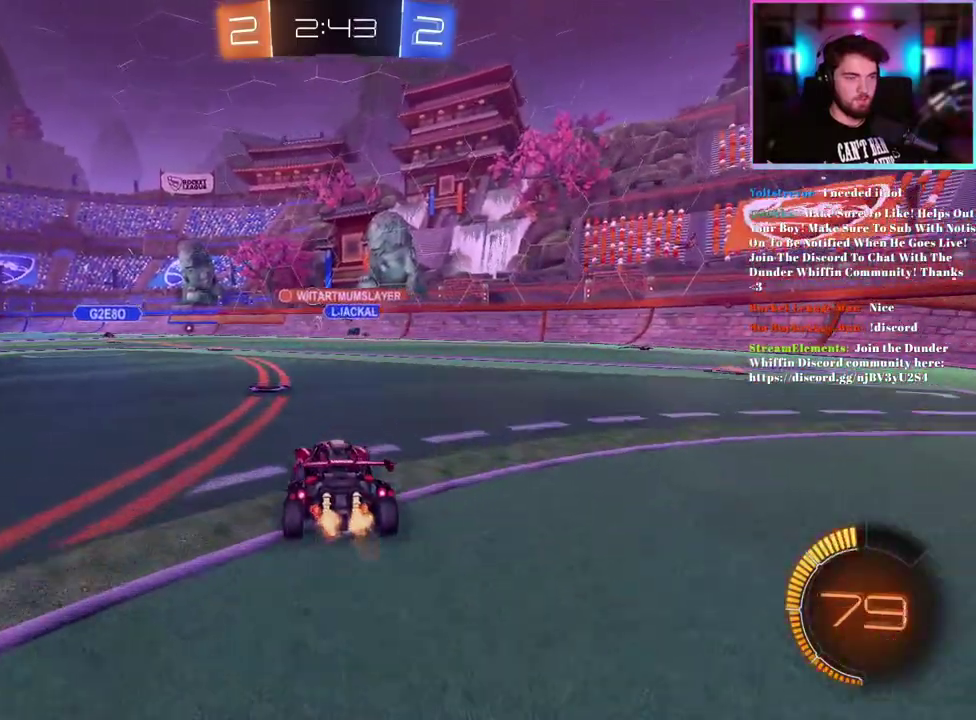
{"buttons": ["L1", "R1", "R2"], "left_stick": "up"}
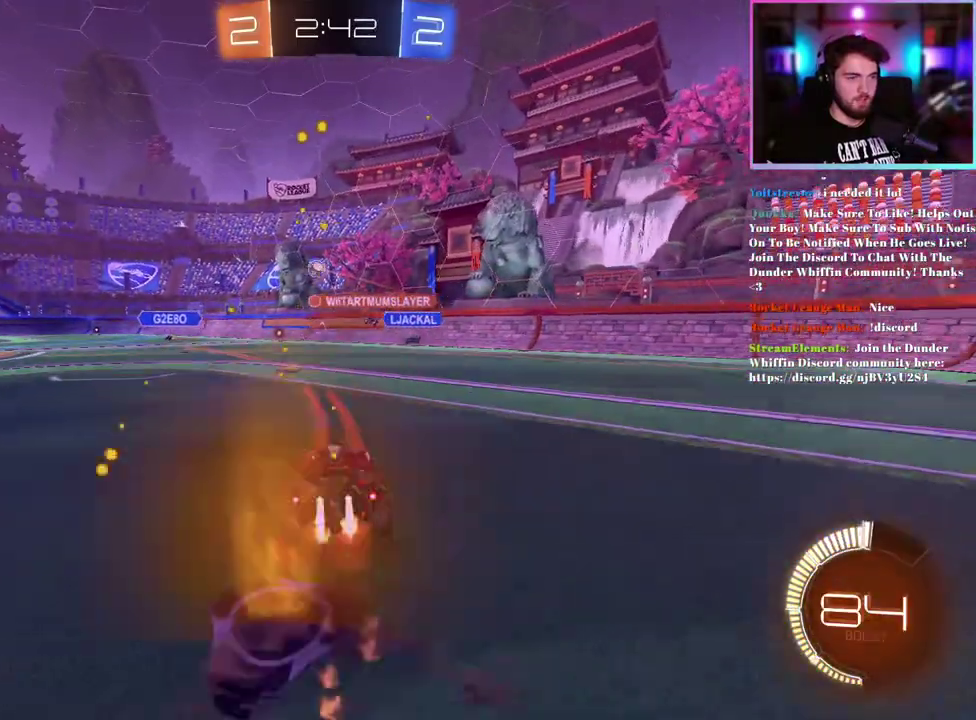
{"buttons": ["L1", "R2"], "left_stick": "down-left"}
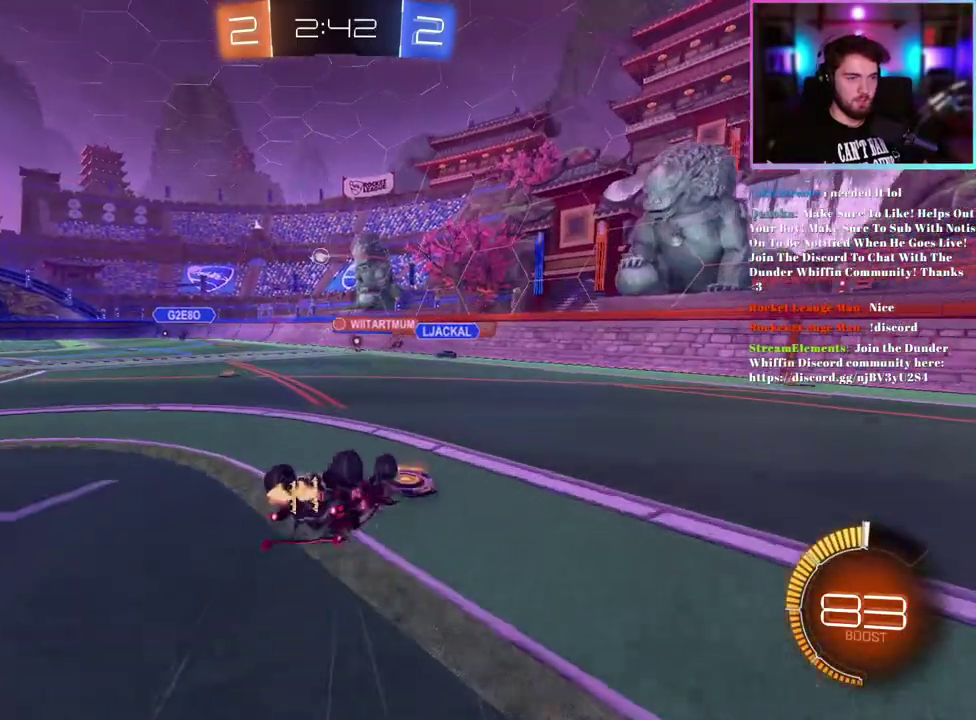
{"buttons": ["R2"], "left_stick": "up-left", "events": [[267, "L1", "up"], [300, "left_stick", "up-left"]]}
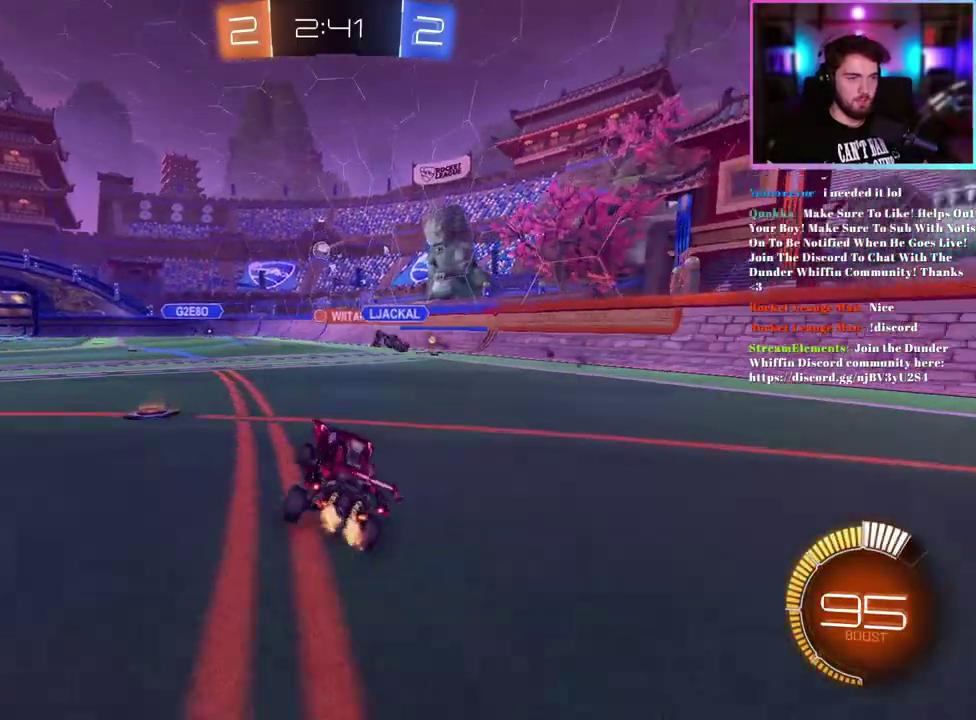
{"buttons": ["R2"], "left_stick": "left", "events": [[200, "left_stick", "left"]]}
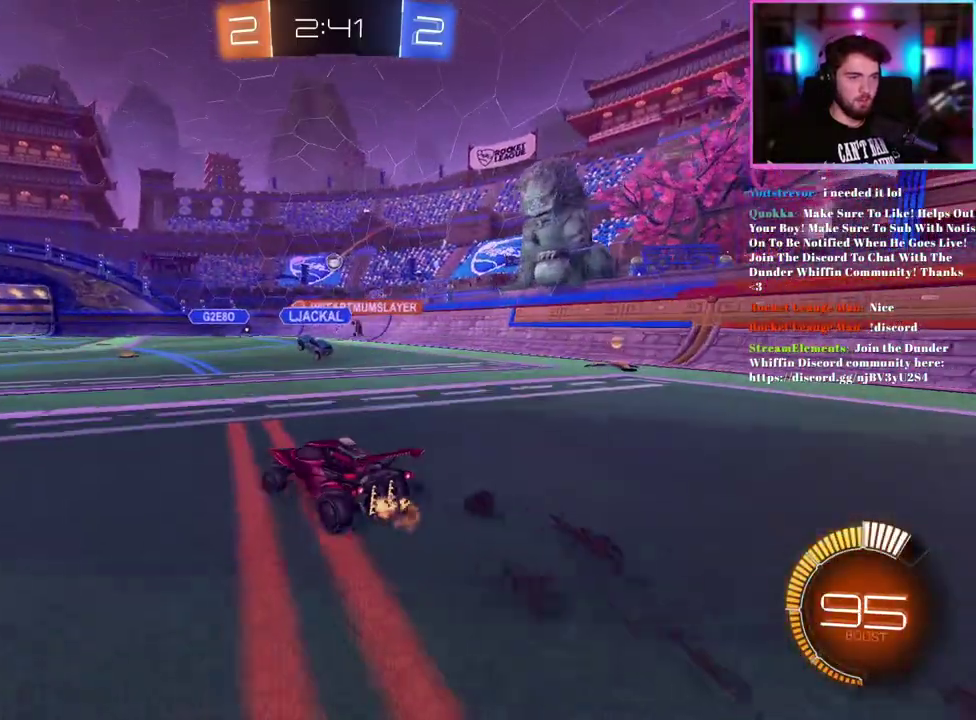
{"buttons": [], "left_stick": "right", "events": [[83, "left_stick", "center"], [367, "R2", "up"], [400, "left_stick", "right"]]}
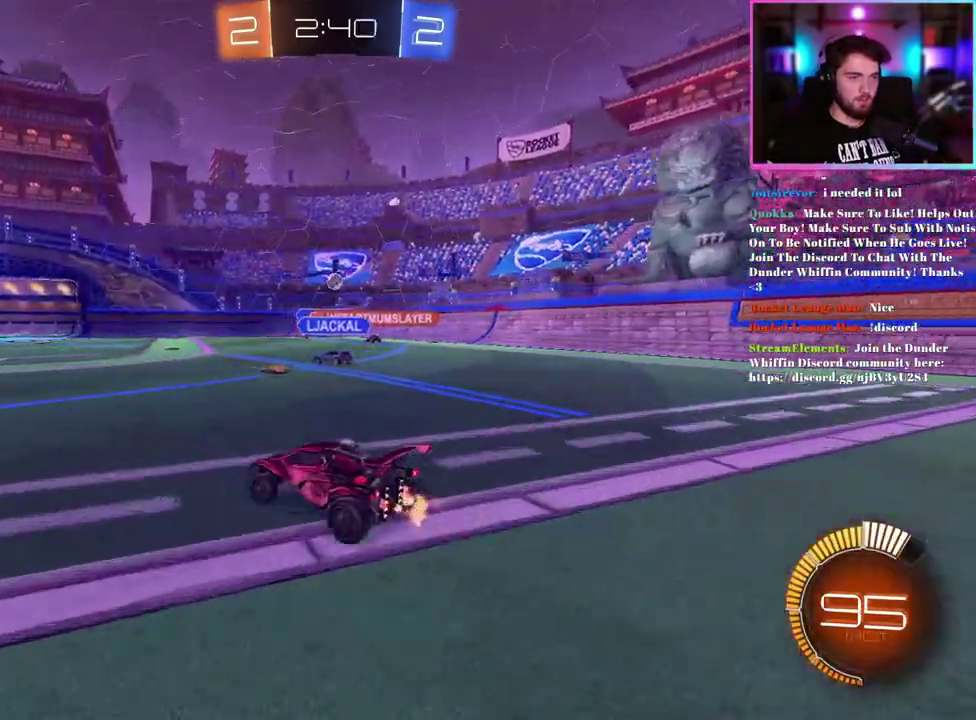
{"buttons": ["R2"], "left_stick": "center", "events": [[33, "left_stick", "center"], [67, "R2", "down"], [167, "left_stick", "left"], [300, "left_stick", "center"]]}
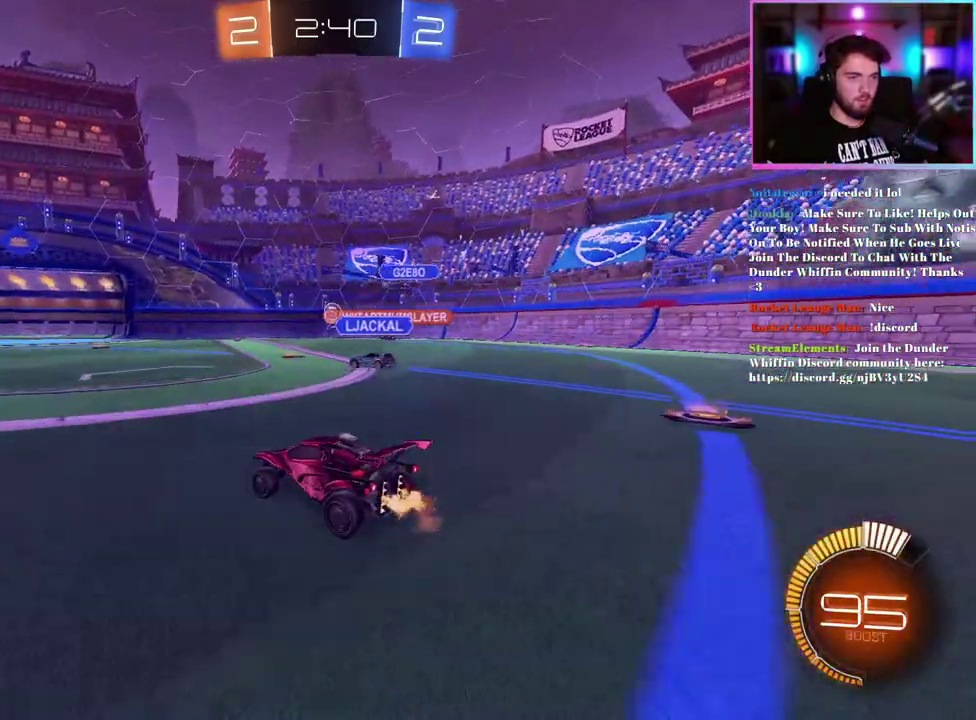
{"buttons": ["R2"], "left_stick": "center", "events": []}
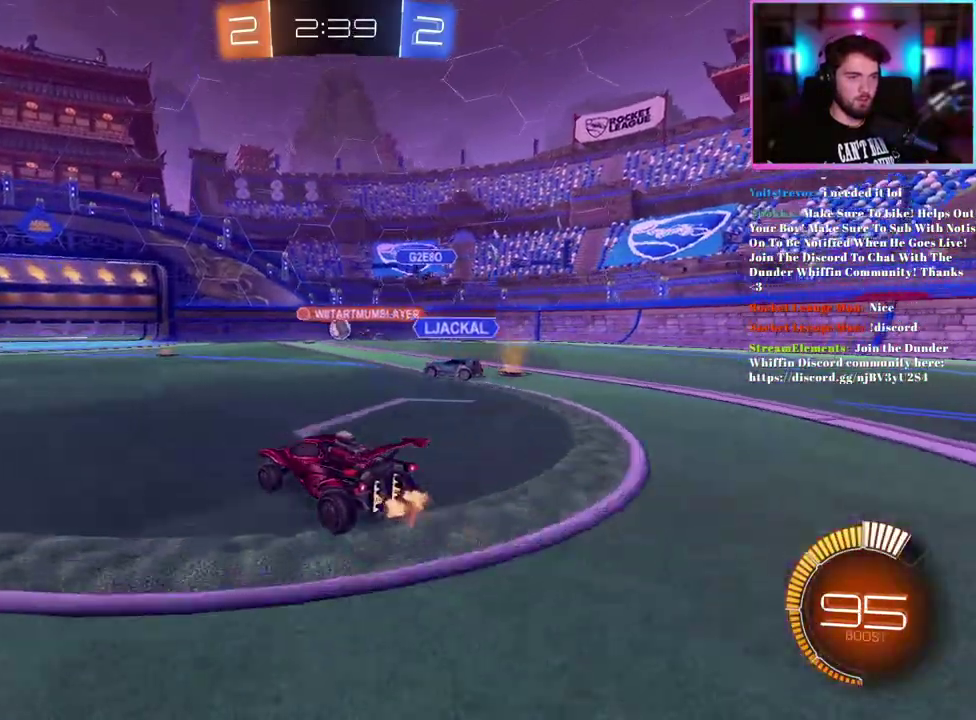
{"buttons": ["R2"], "left_stick": "down-left", "events": [[400, "left_stick", "left"], [467, "left_stick", "down-left"]]}
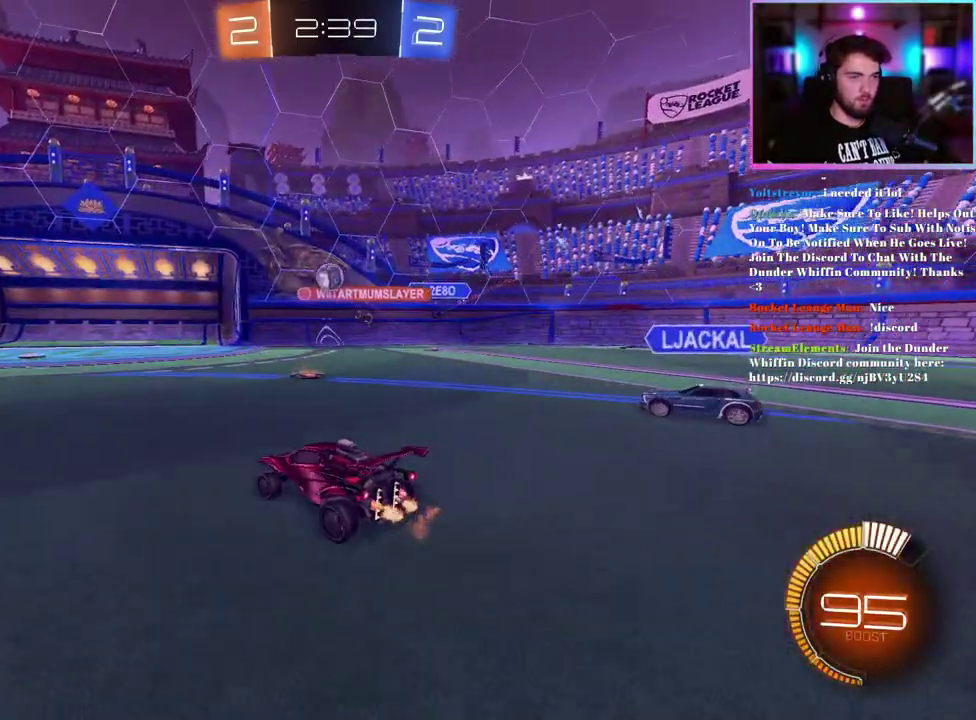
{"buttons": ["R2"], "left_stick": "center", "events": [[33, "R2", "up"], [67, "L2", "down"], [83, "left_stick", "left"], [183, "L2", "up"], [183, "R2", "down"], [300, "R1", "down"], [317, "left_stick", "center"], [350, "R1", "up"]]}
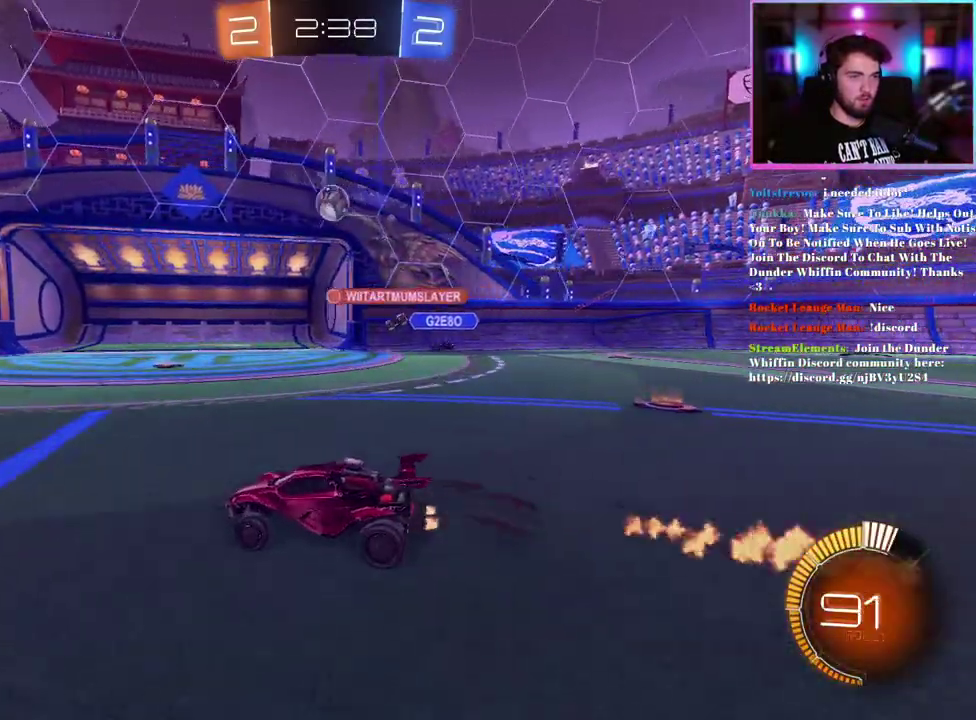
{"buttons": ["R2"], "left_stick": "center", "events": [[83, "left_stick", "left"], [167, "left_stick", "center"], [283, "left_stick", "right"], [350, "left_stick", "center"]]}
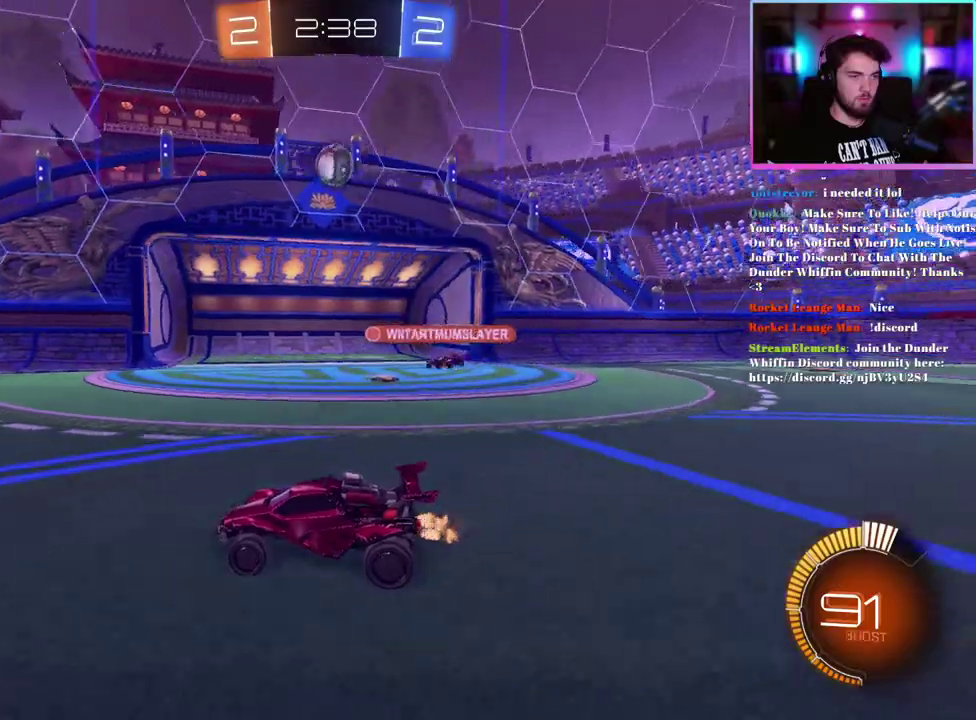
{"buttons": ["R2"], "left_stick": "center", "events": [[83, "left_stick", "right"], [167, "left_stick", "center"]]}
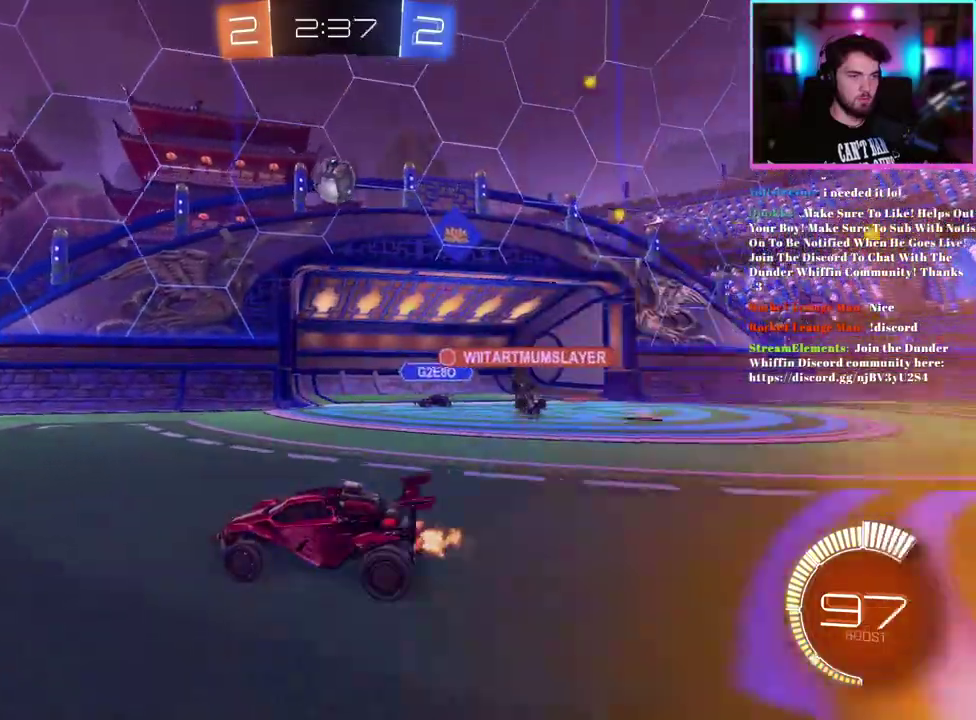
{"buttons": ["R1", "R2"], "left_stick": "center", "events": [[33, "R1", "down"], [200, "TRIANGLE", "down"], [300, "TRIANGLE", "up"]]}